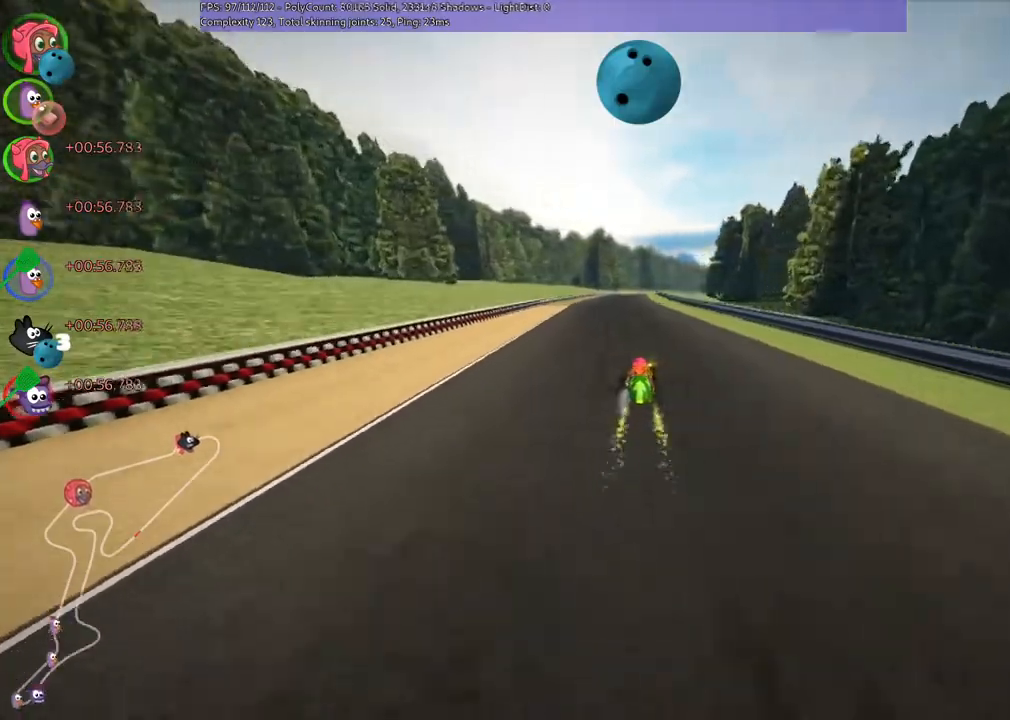
Gameplay with keyboard; each line is a JSON object with the keys held at the frame after it. "events" lists presses ("down") and releases ("up") of ".", "/", "alt_r", "b", "c", "comma", "ctrl_r", "down", "f", "g", "h", "j", "k", "l", "left", "m", "n", "quote", "return", "right", "semicolon", "shift_r", "super", "up" and "v" between this image and that frame as [ms after this image, input, new state], when the widget could be followed in between. No other keys are recorded. Mouse input is not recorded.
{"keys": ["left", "m", "up"], "events": [[200, "left", "up"], [200, "right", "down"], [267, "m", "down"], [367, "left", "down"], [467, "right", "up"]]}
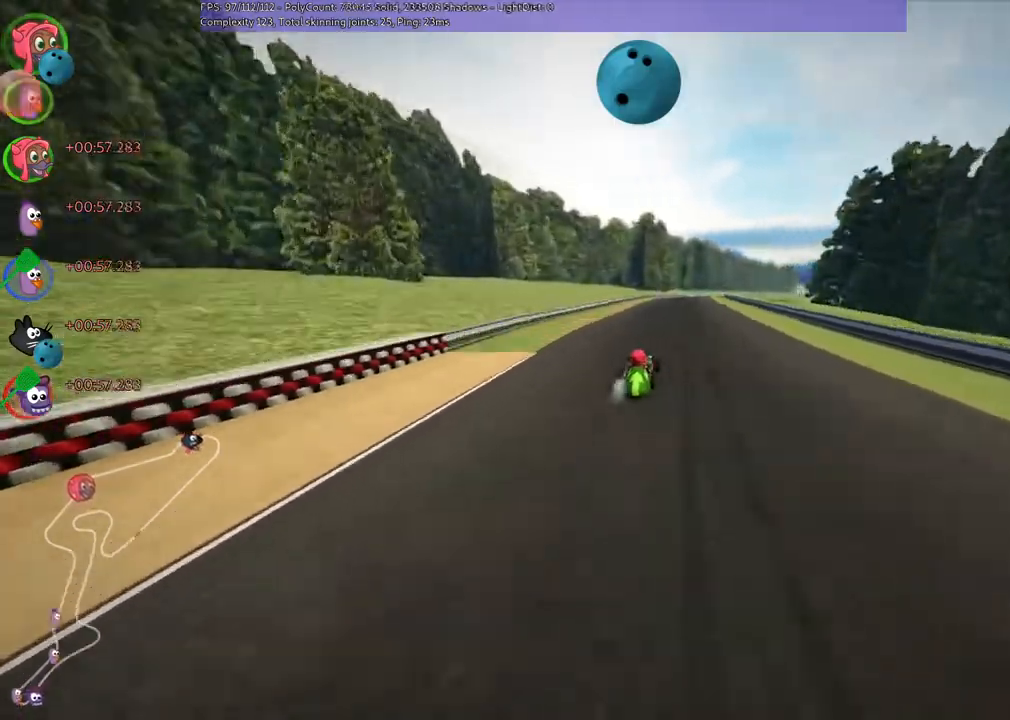
{"keys": ["left", "m", "n", "up"]}
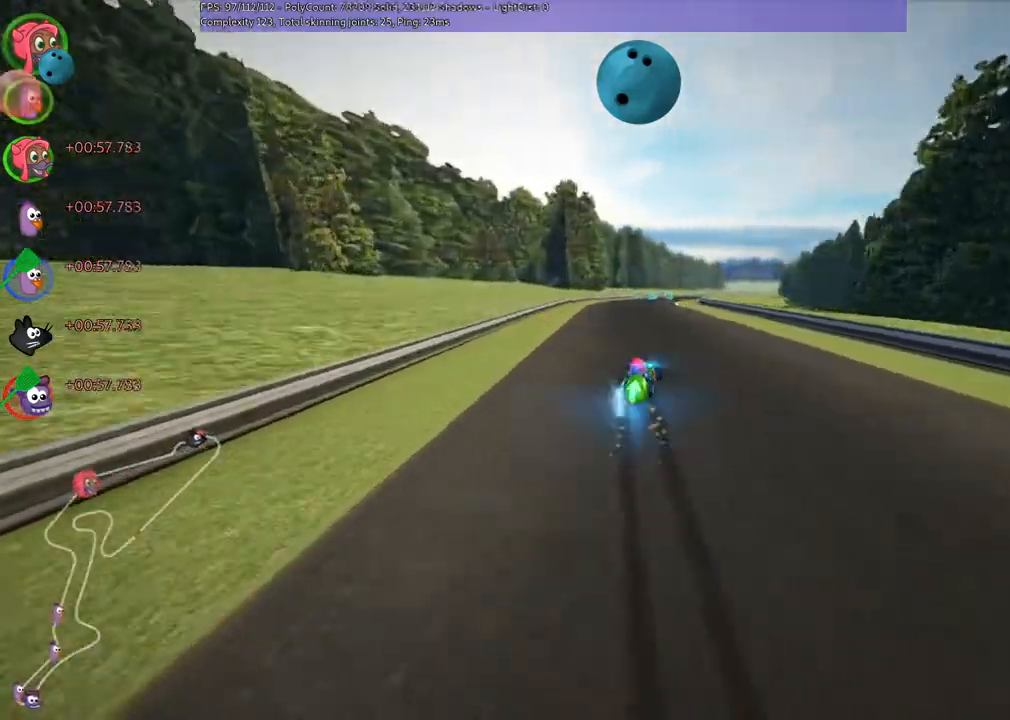
{"keys": ["left", "m", "up"], "events": [[133, "n", "up"]]}
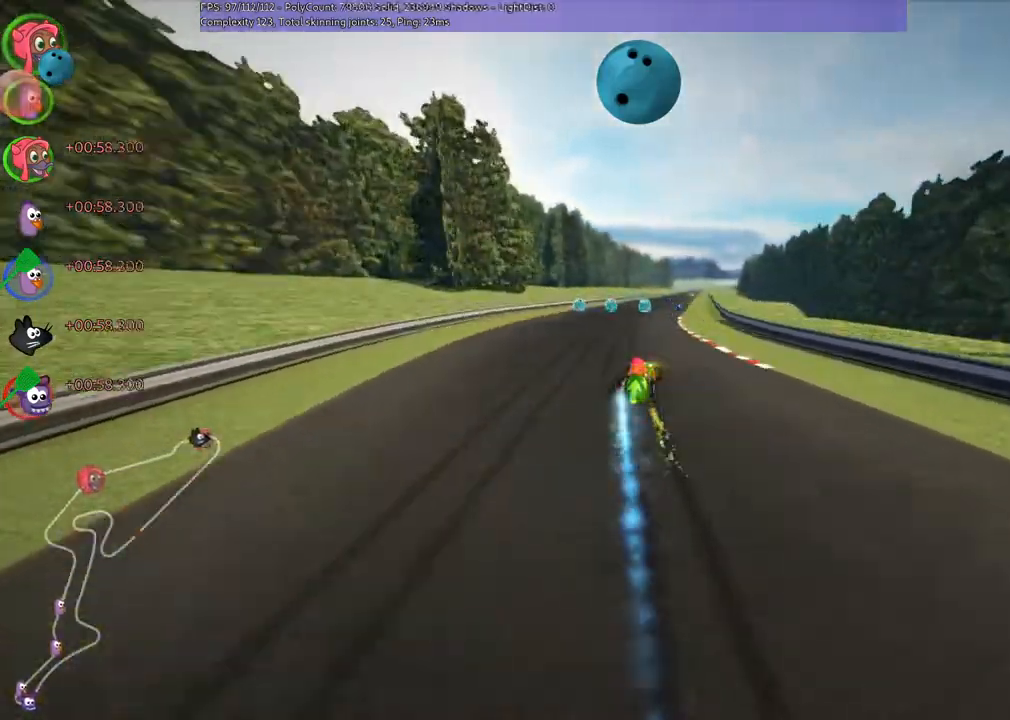
{"keys": ["left", "m", "up"], "events": []}
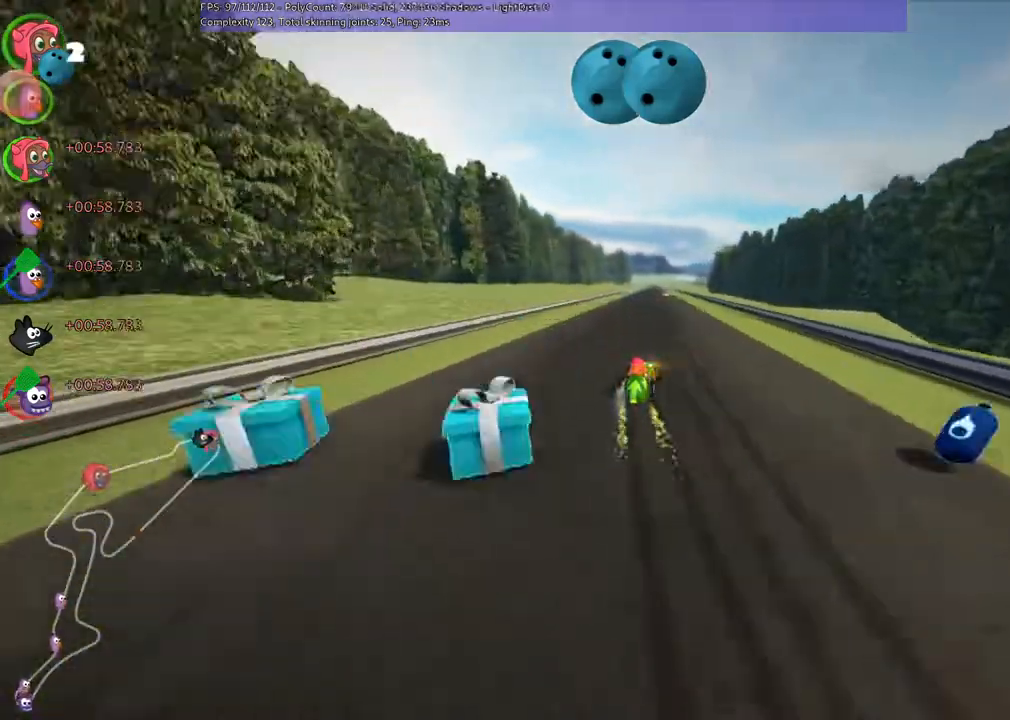
{"keys": ["left", "m", "up"], "events": []}
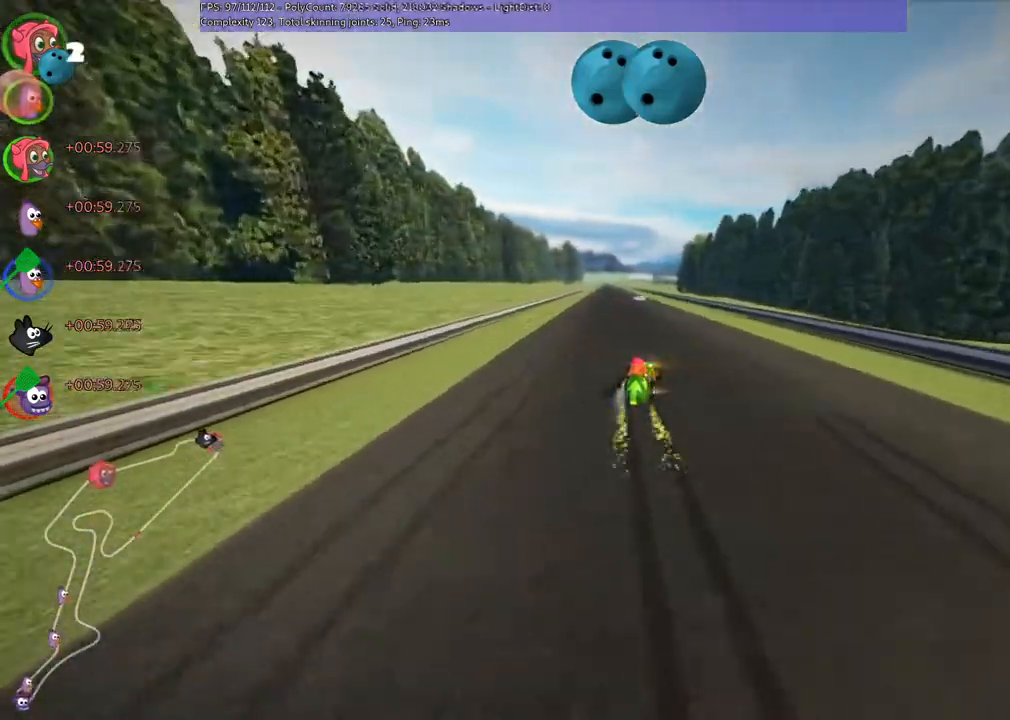
{"keys": ["left", "n", "up"], "events": [[433, "n", "down"], [500, "m", "up"]]}
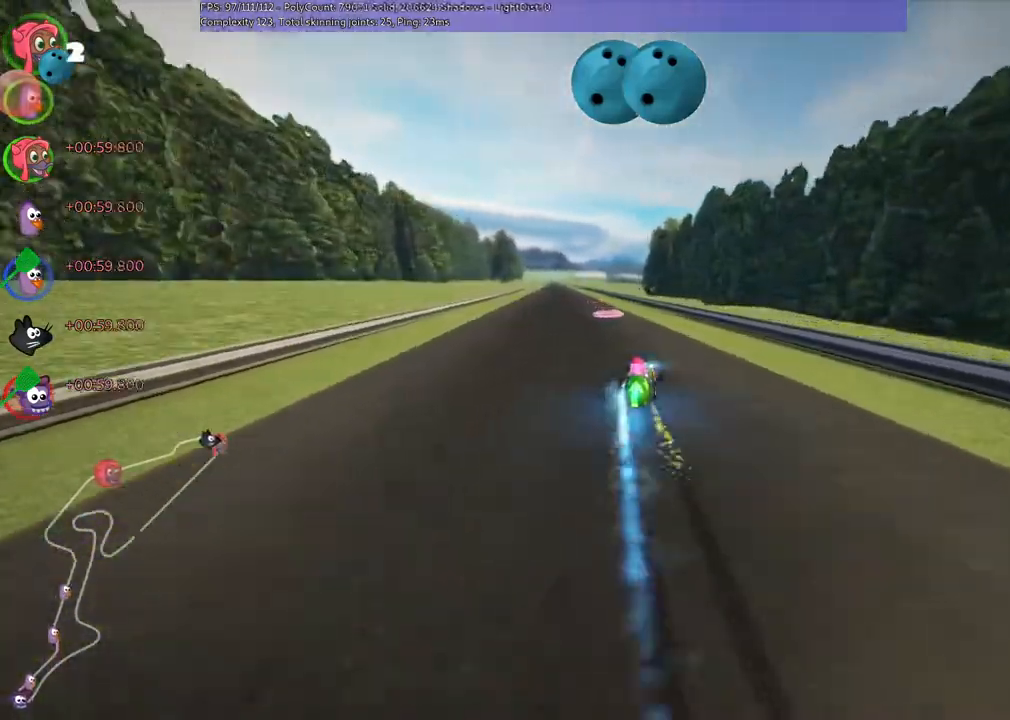
{"keys": ["right", "up"], "events": [[67, "n", "up"], [233, "left", "up"], [467, "right", "down"]]}
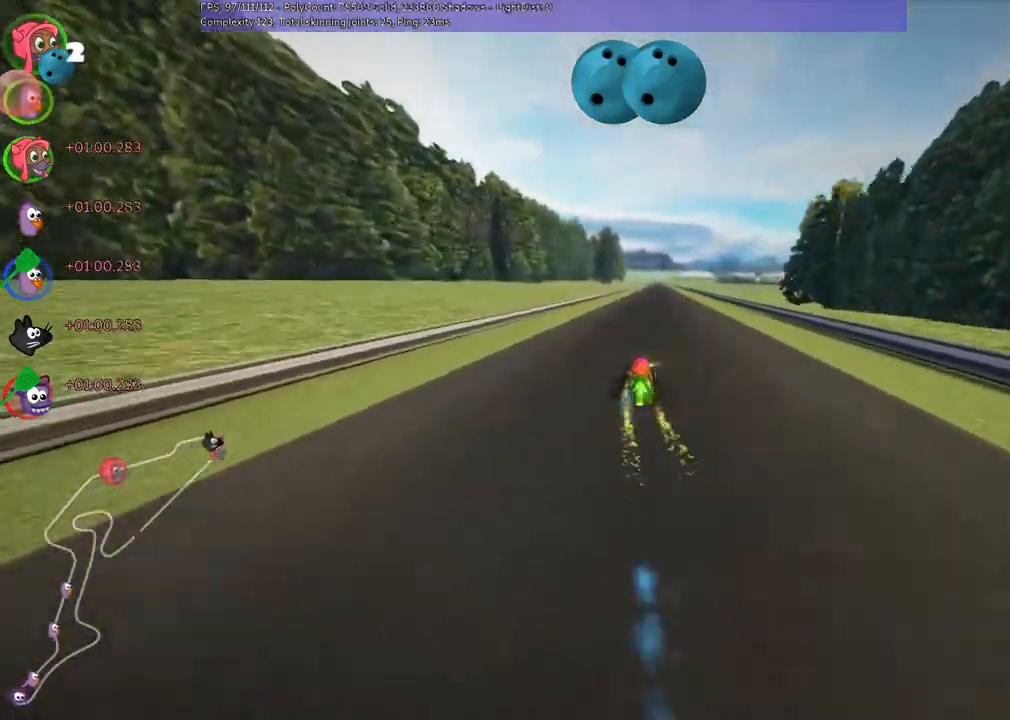
{"keys": ["m", "right", "up"], "events": [[167, "right", "up"], [267, "left", "down"], [267, "m", "down"], [333, "right", "down"], [367, "left", "up"]]}
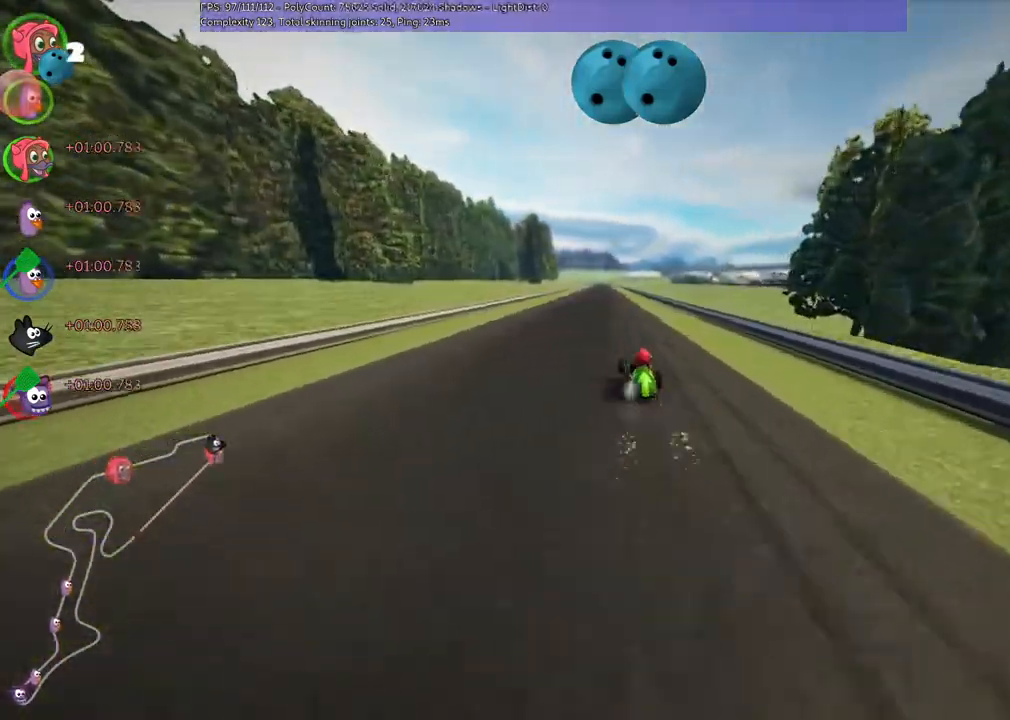
{"keys": ["m", "right", "up"], "events": []}
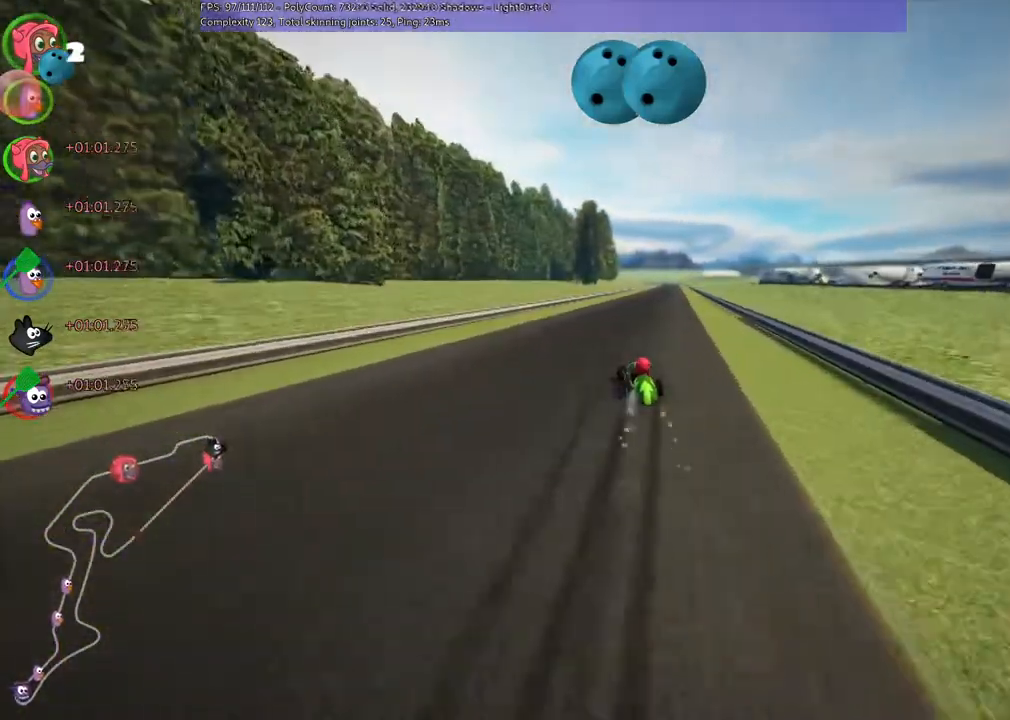
{"keys": ["m", "n", "right", "up"], "events": [[500, "n", "down"]]}
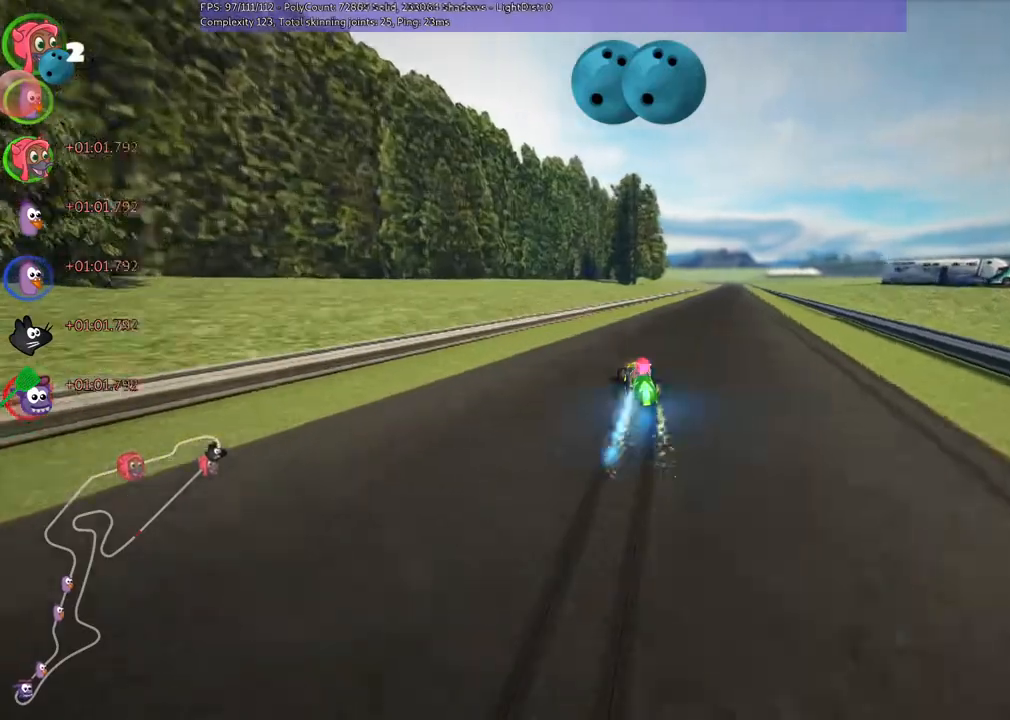
{"keys": ["up"], "events": [[33, "m", "up"], [200, "n", "up"], [233, "right", "up"]]}
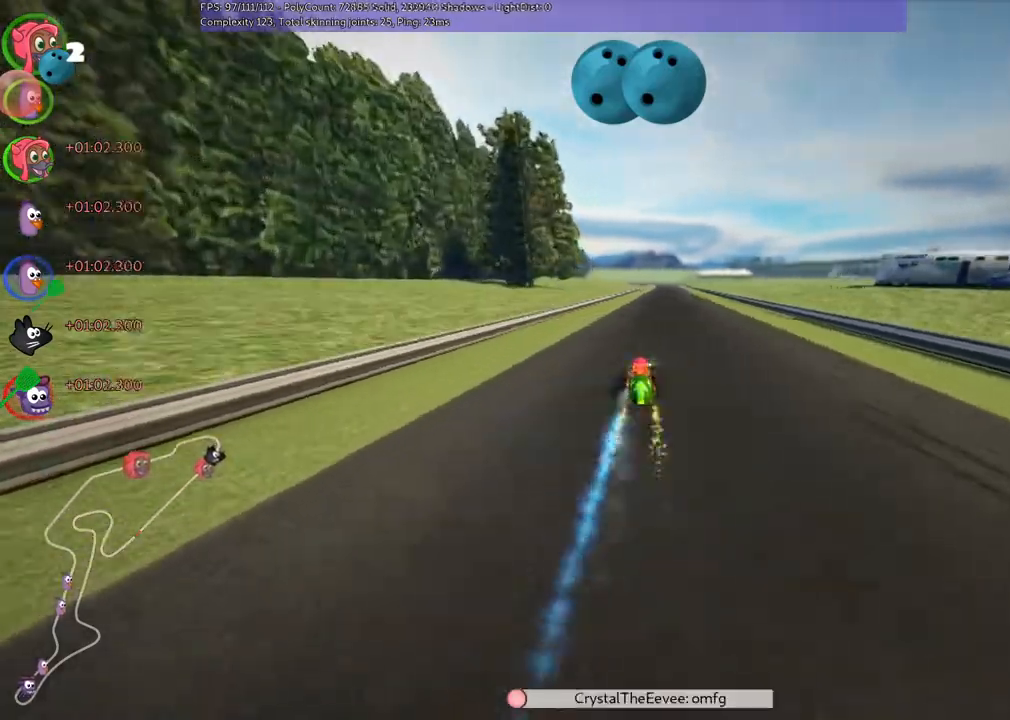
{"keys": ["left", "m", "right", "up"], "events": [[100, "right", "down"], [400, "right", "up"], [433, "left", "down"], [433, "m", "down"], [500, "right", "down"]]}
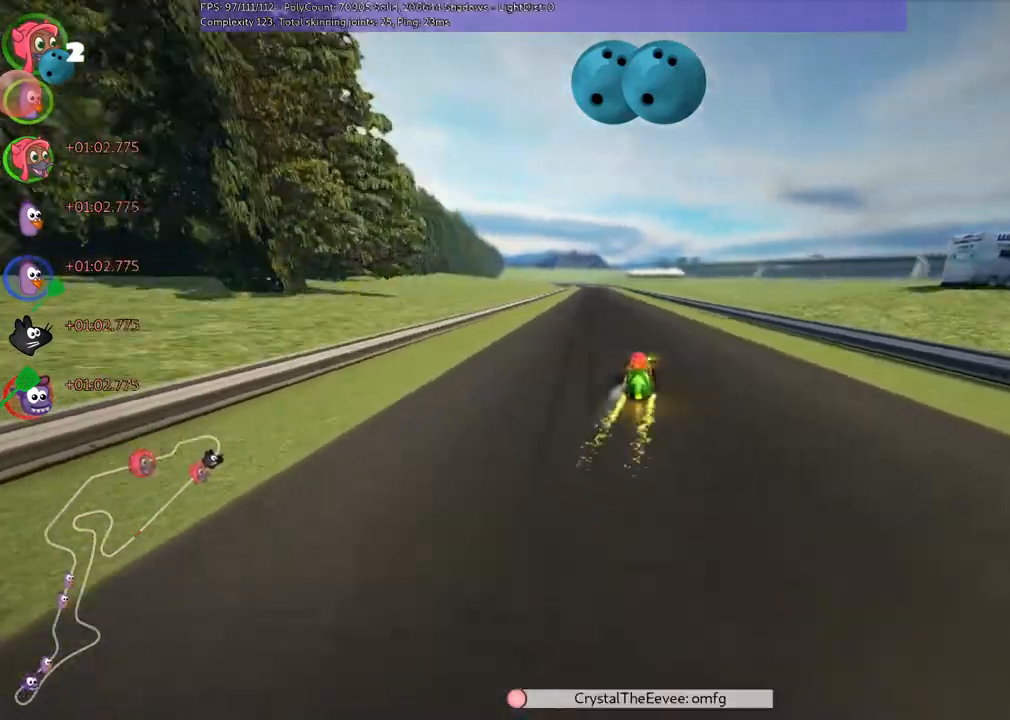
{"keys": ["m", "right", "up"], "events": [[67, "left", "up"]]}
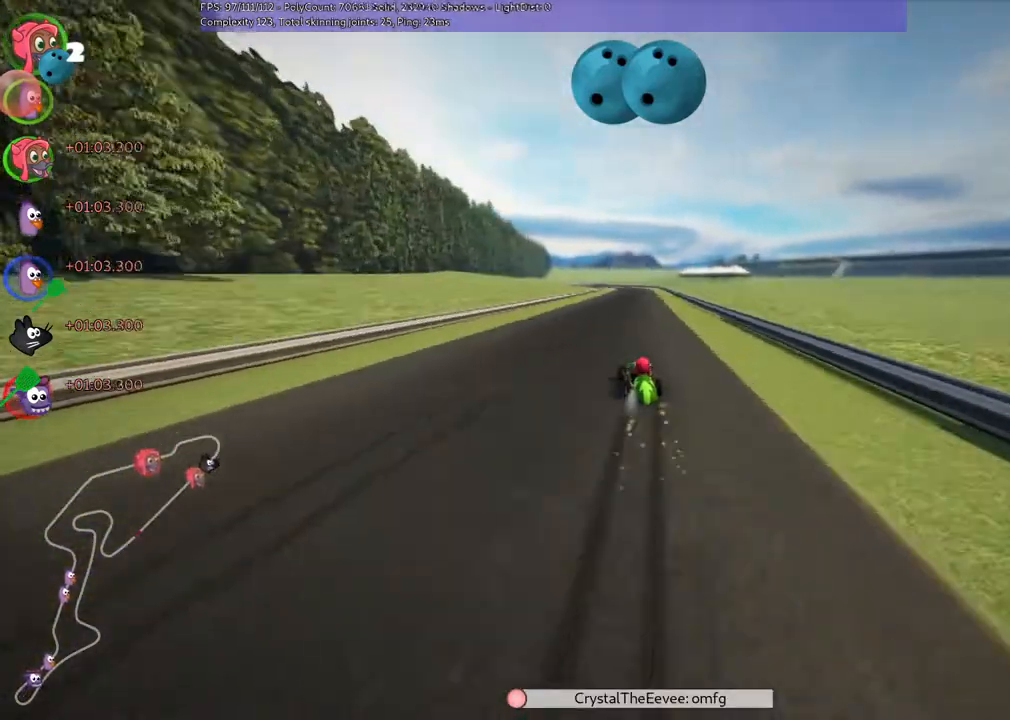
{"keys": ["m", "n", "right", "up"], "events": [[433, "n", "down"]]}
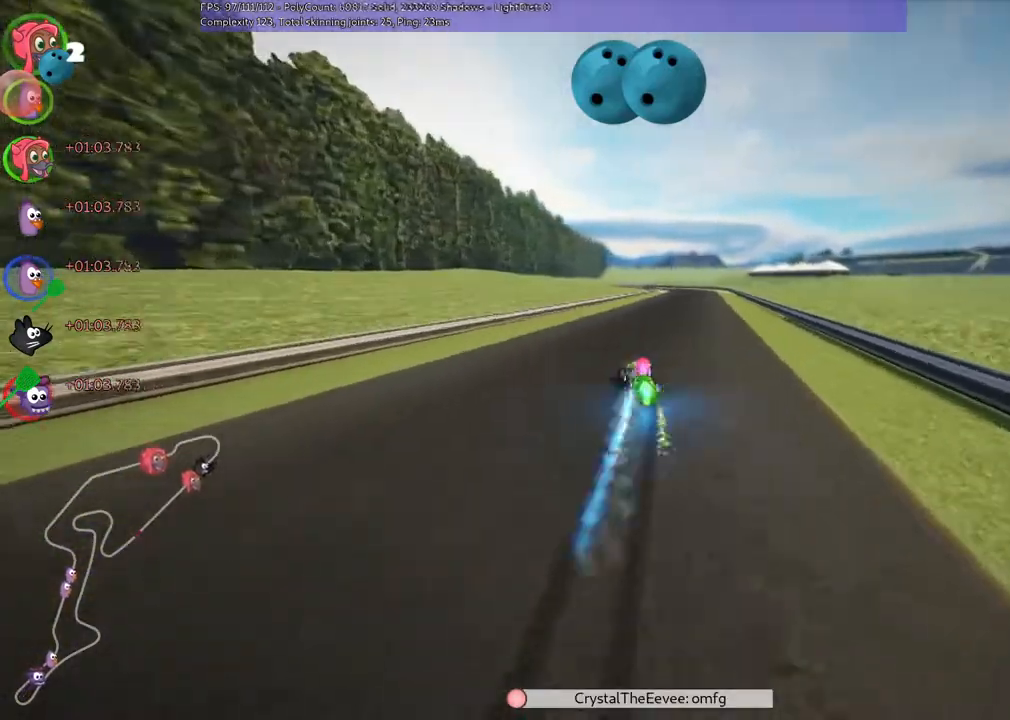
{"keys": ["up"], "events": [[33, "m", "up"], [167, "n", "up"], [200, "right", "up"]]}
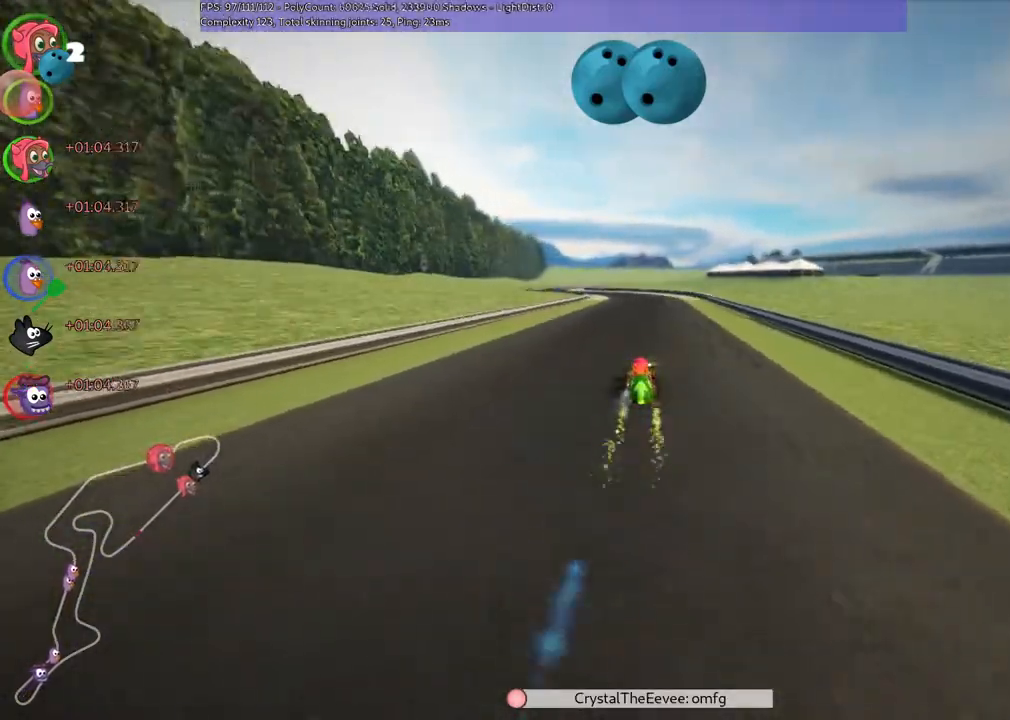
{"keys": ["m", "right", "up"], "events": [[33, "right", "down"], [200, "right", "up"], [233, "left", "down"], [233, "m", "down"], [333, "right", "down"], [433, "left", "up"]]}
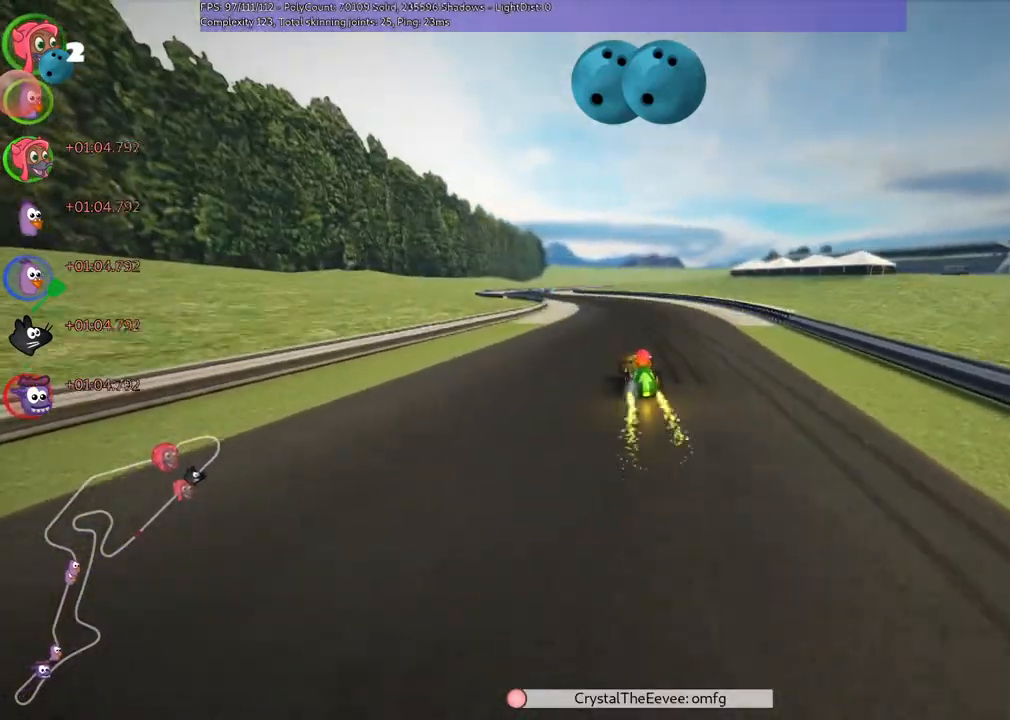
{"keys": ["m", "right", "up"], "events": [[200, "left", "down"], [333, "left", "up"]]}
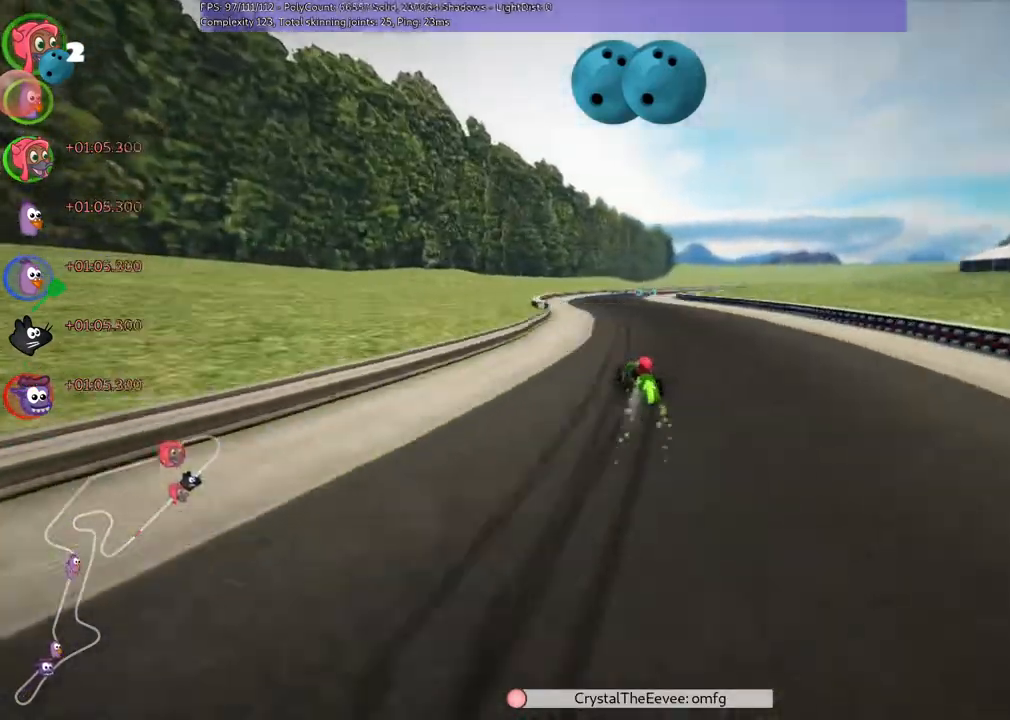
{"keys": ["m", "n", "right", "up"], "events": [[233, "left", "down"], [333, "left", "up"], [500, "n", "down"]]}
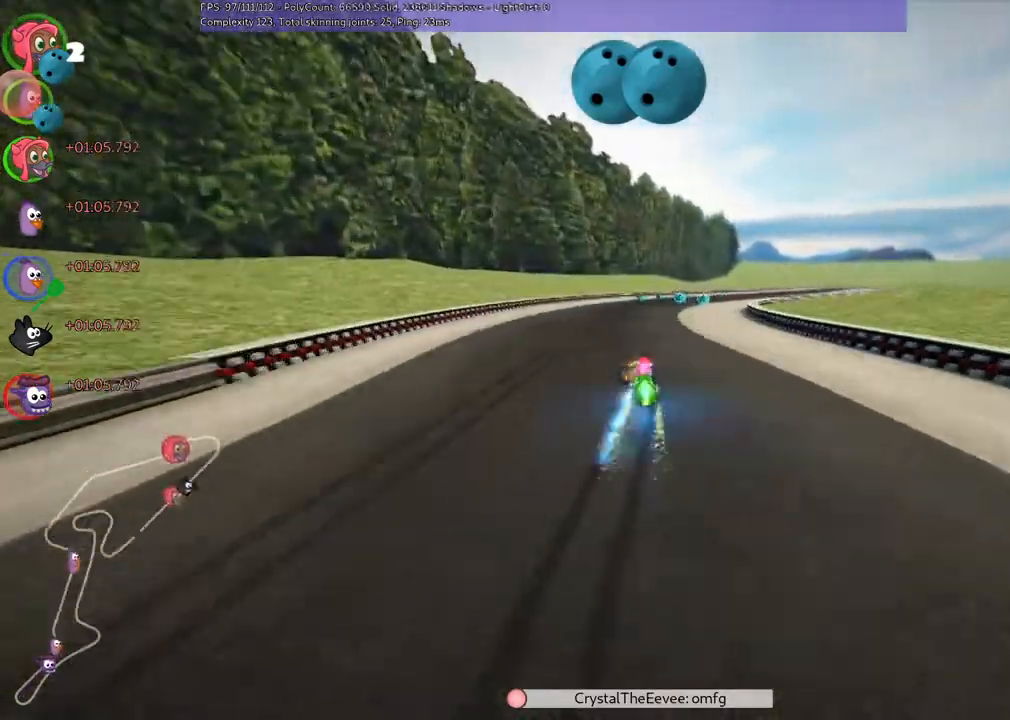
{"keys": ["right", "up"], "events": [[67, "m", "up"], [100, "n", "up"], [167, "right", "up"], [367, "right", "down"]]}
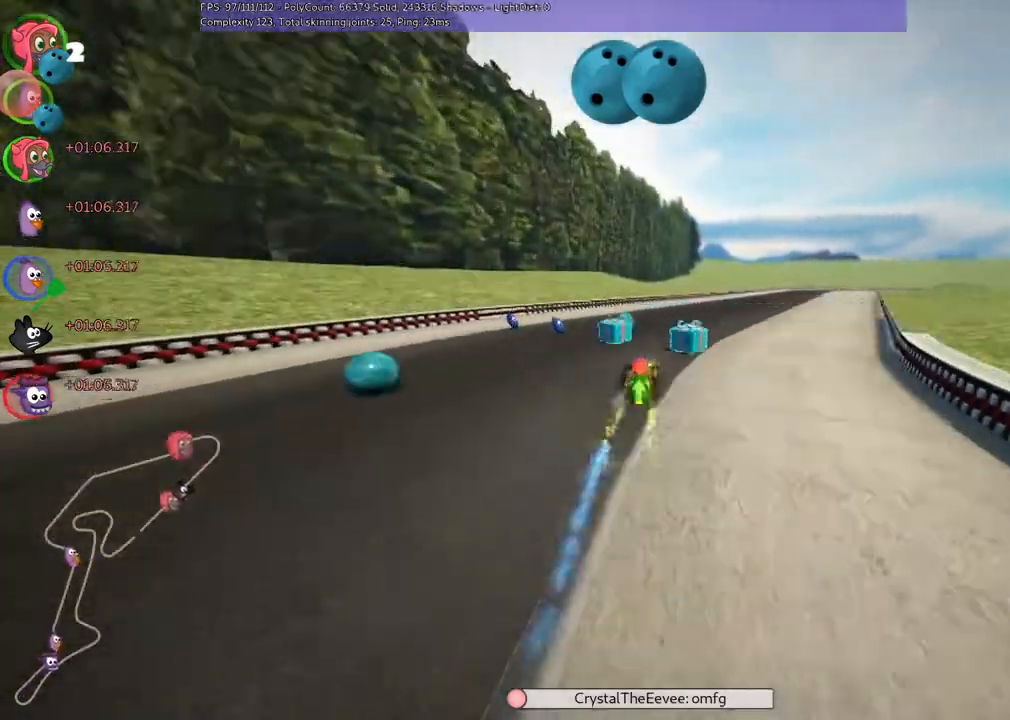
{"keys": ["left", "m", "up"], "events": [[167, "m", "down"], [233, "left", "down"], [233, "right", "up"]]}
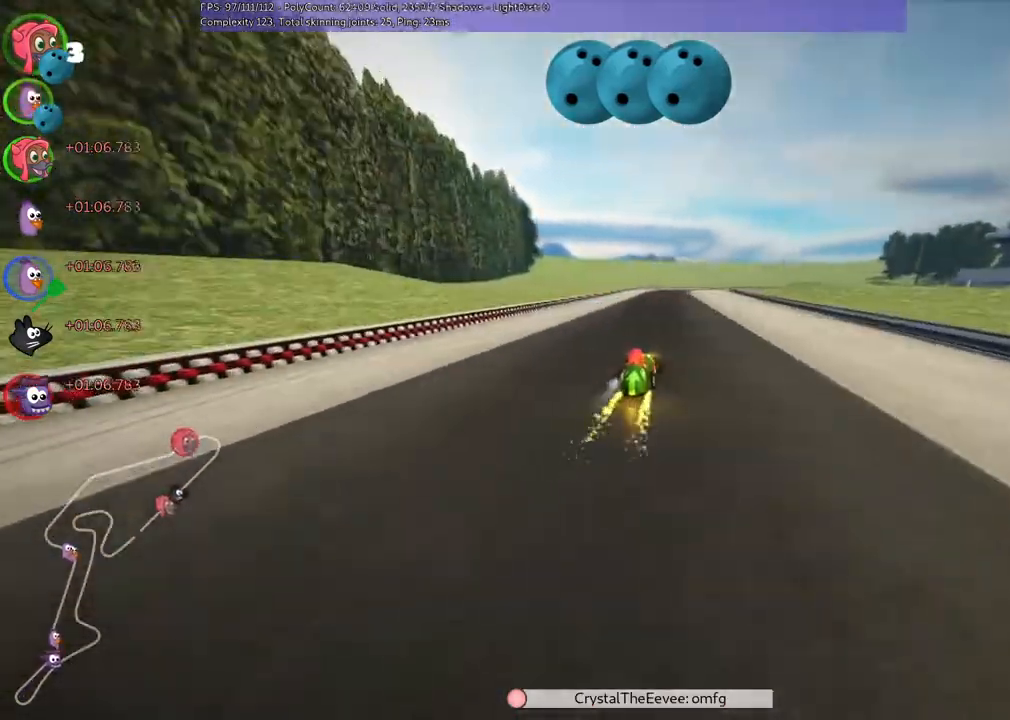
{"keys": ["left", "m", "up"], "events": []}
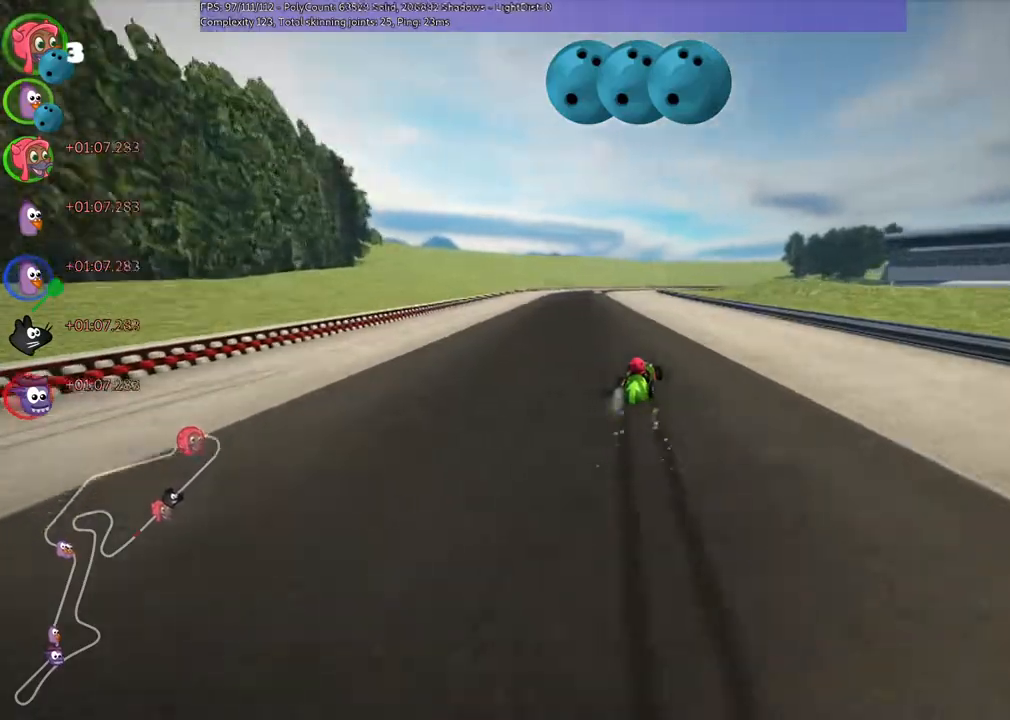
{"keys": ["left", "up"], "events": [[300, "n", "down"], [400, "m", "up"], [500, "n", "up"]]}
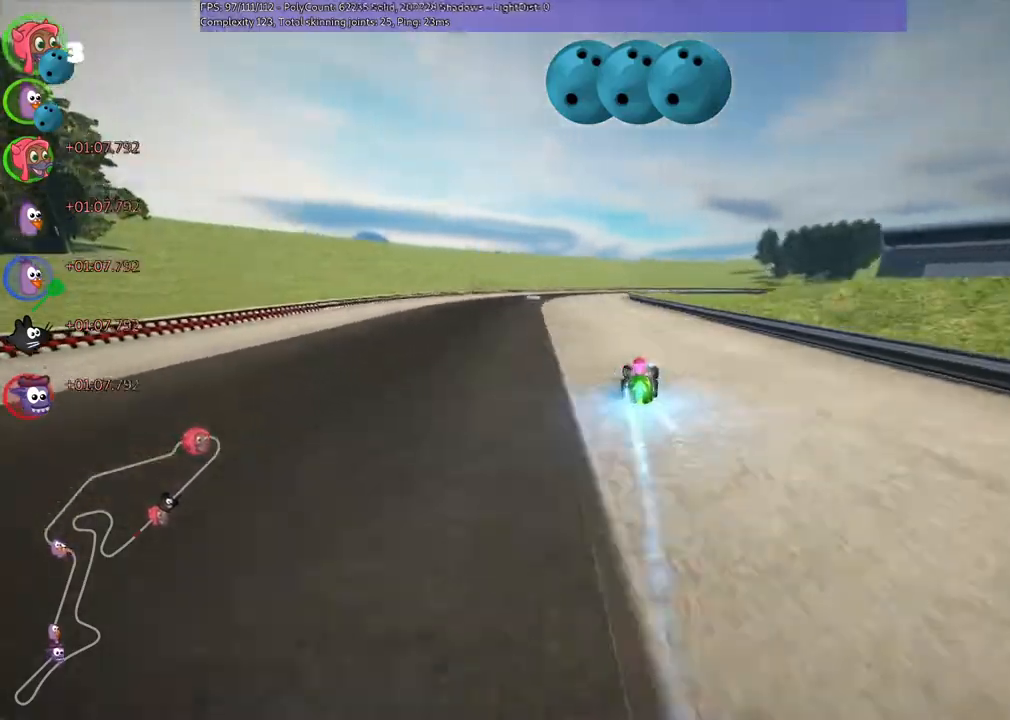
{"keys": ["left", "m", "right", "up"], "events": [[133, "left", "up"], [333, "m", "down"], [333, "right", "down"], [500, "left", "down"]]}
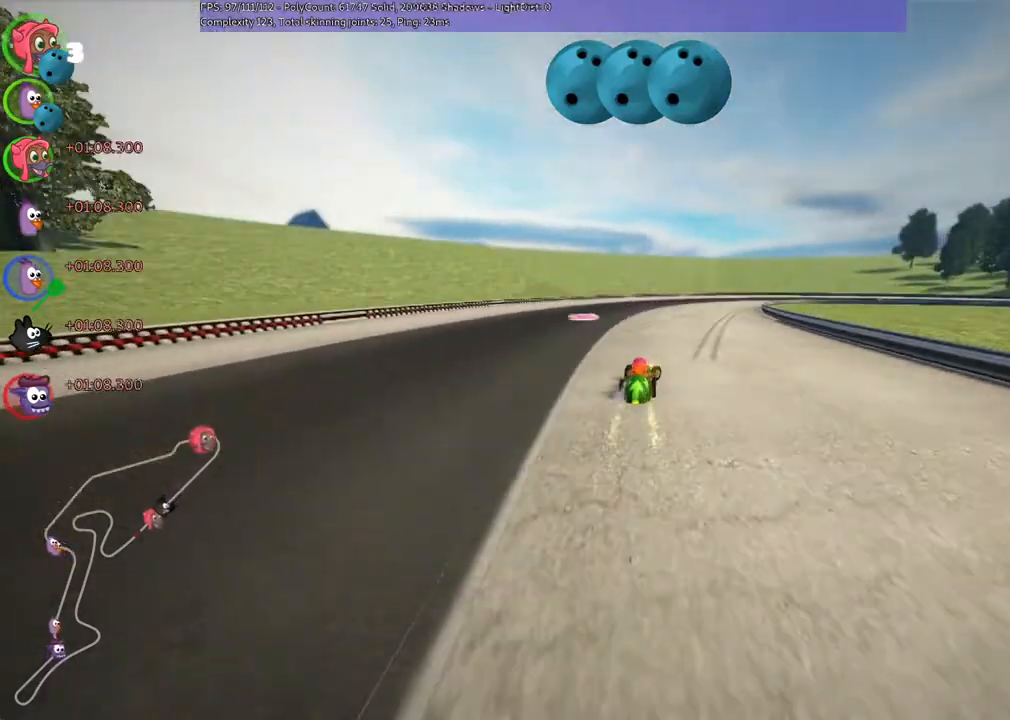
{"keys": ["left", "m", "up"], "events": [[67, "right", "up"], [167, "right", "down"], [333, "right", "up"]]}
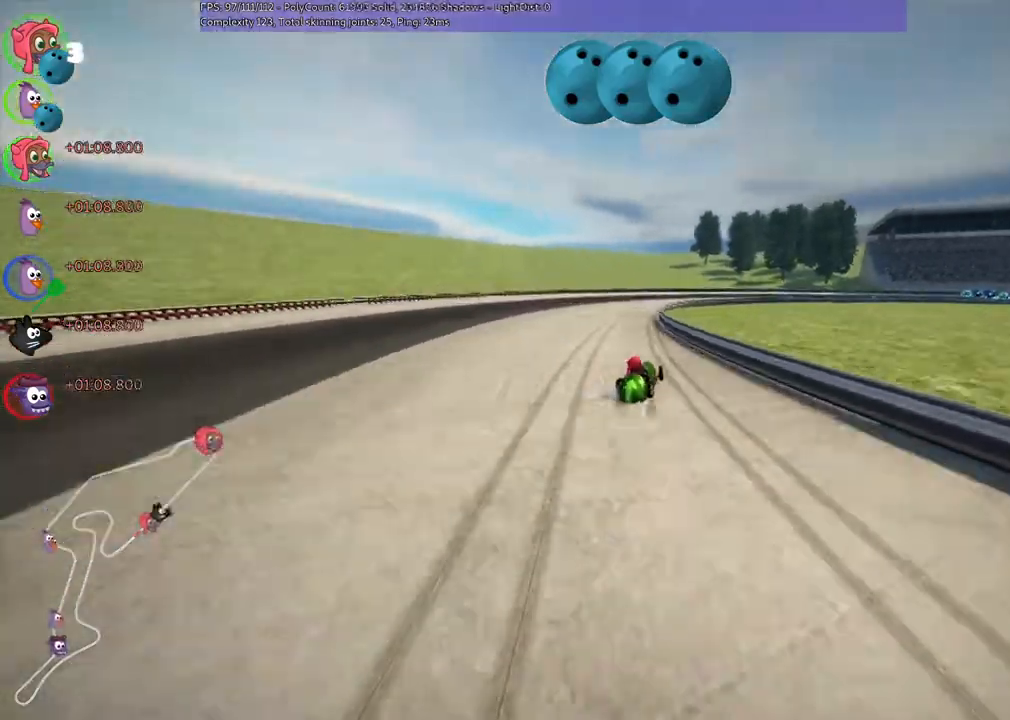
{"keys": ["left", "m", "right", "up"], "events": [[67, "right", "down"], [300, "right", "up"], [333, "right", "down"]]}
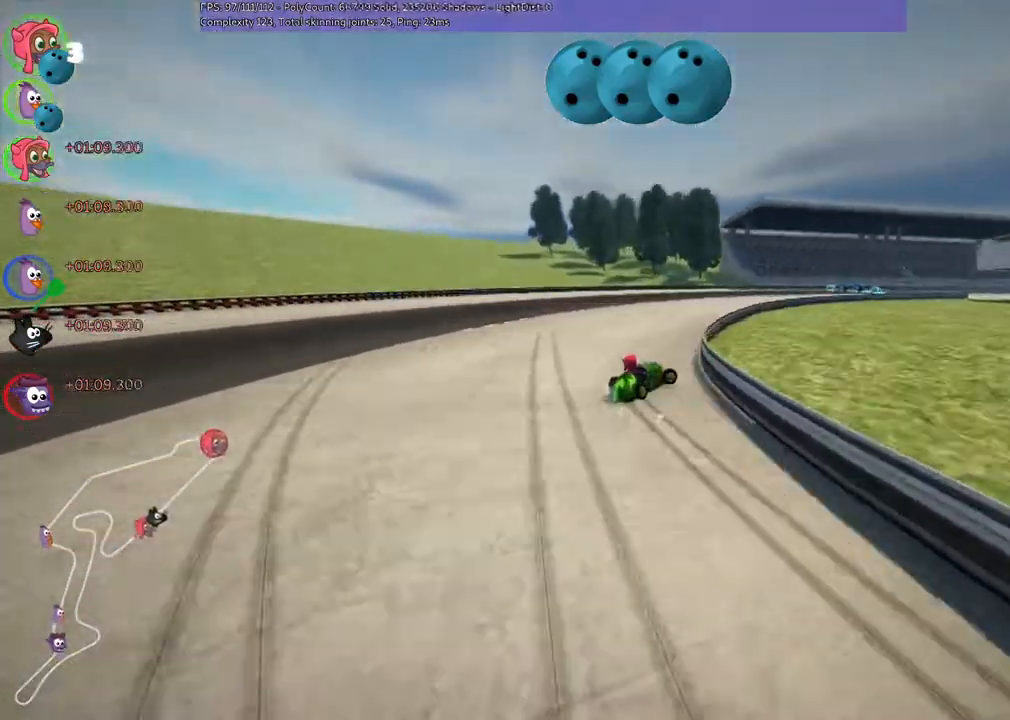
{"keys": ["left", "m", "right", "up"]}
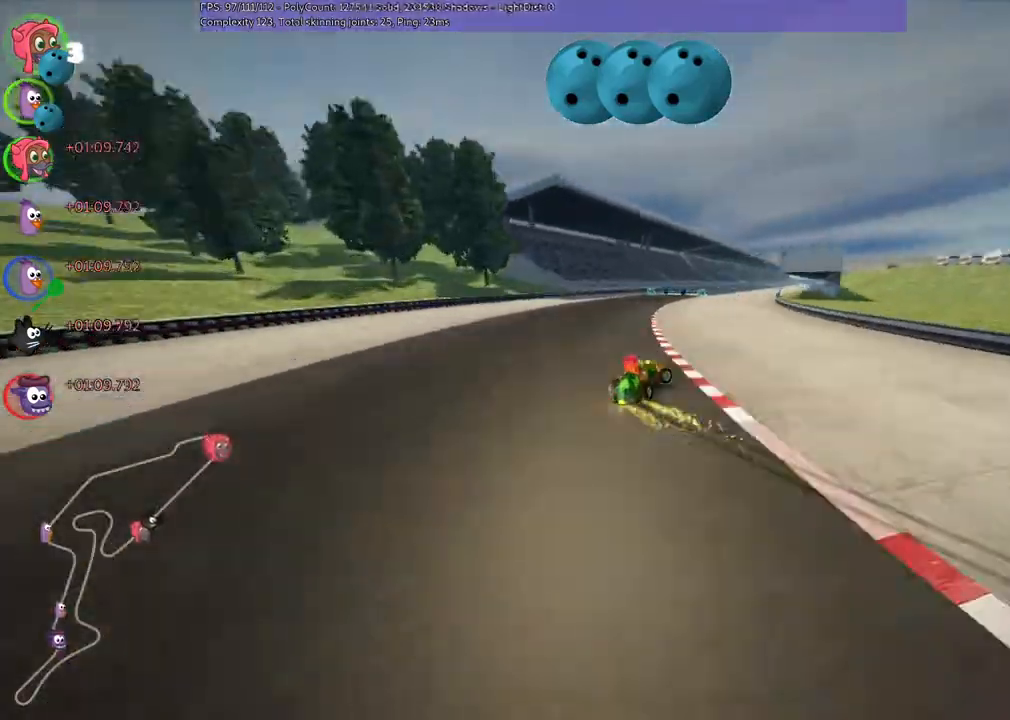
{"keys": ["m", "right", "up"], "events": [[300, "n", "down"], [433, "left", "up"], [433, "n", "up"]]}
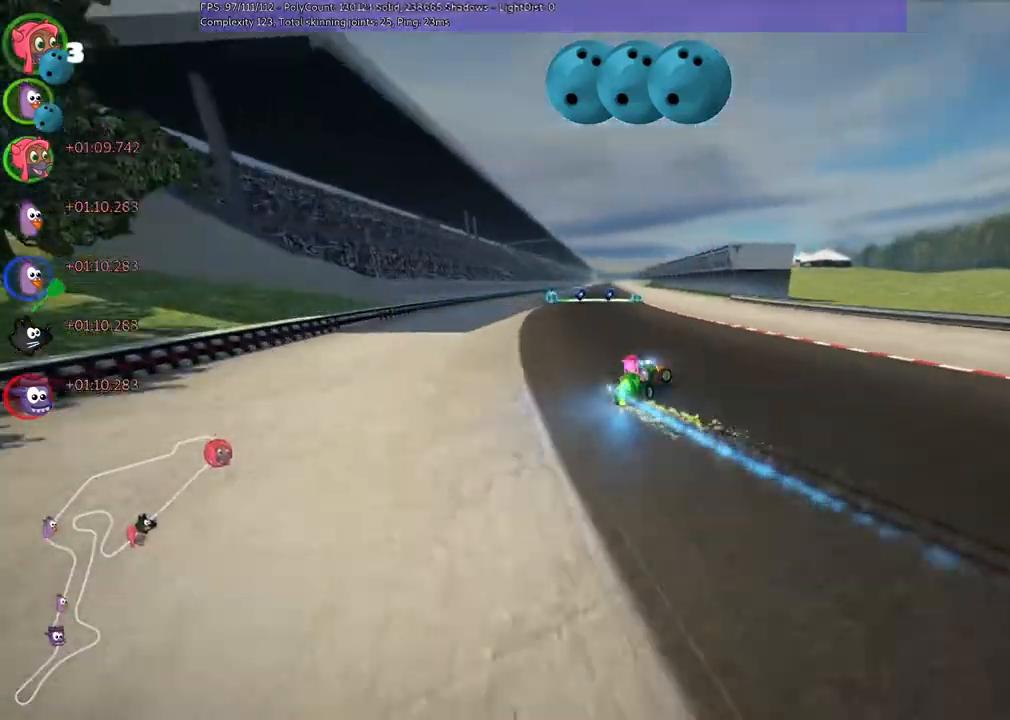
{"keys": ["left", "m", "right", "up"], "events": [[300, "left", "down"], [367, "right", "up"], [400, "right", "down"]]}